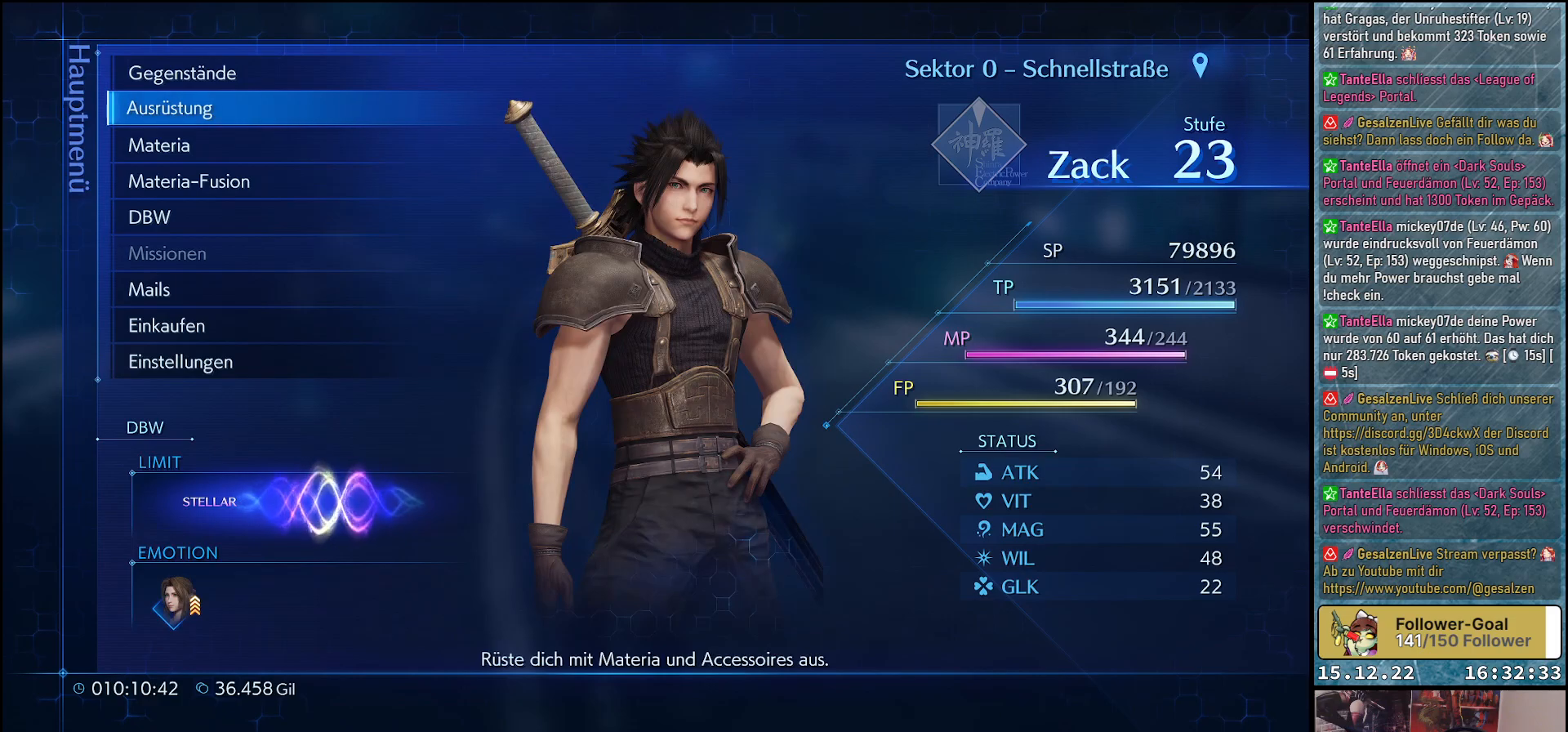
Gameplay with a controller (Xbox layout); each line is a JSON object with the inputs held at the frame after it. "events" lists button and stick changes between this image and that frame as [ms after this image, input, new state], when the widget could be followed in between.
{"buttons": [], "left_stick": "center", "right_stick": "center", "events": []}
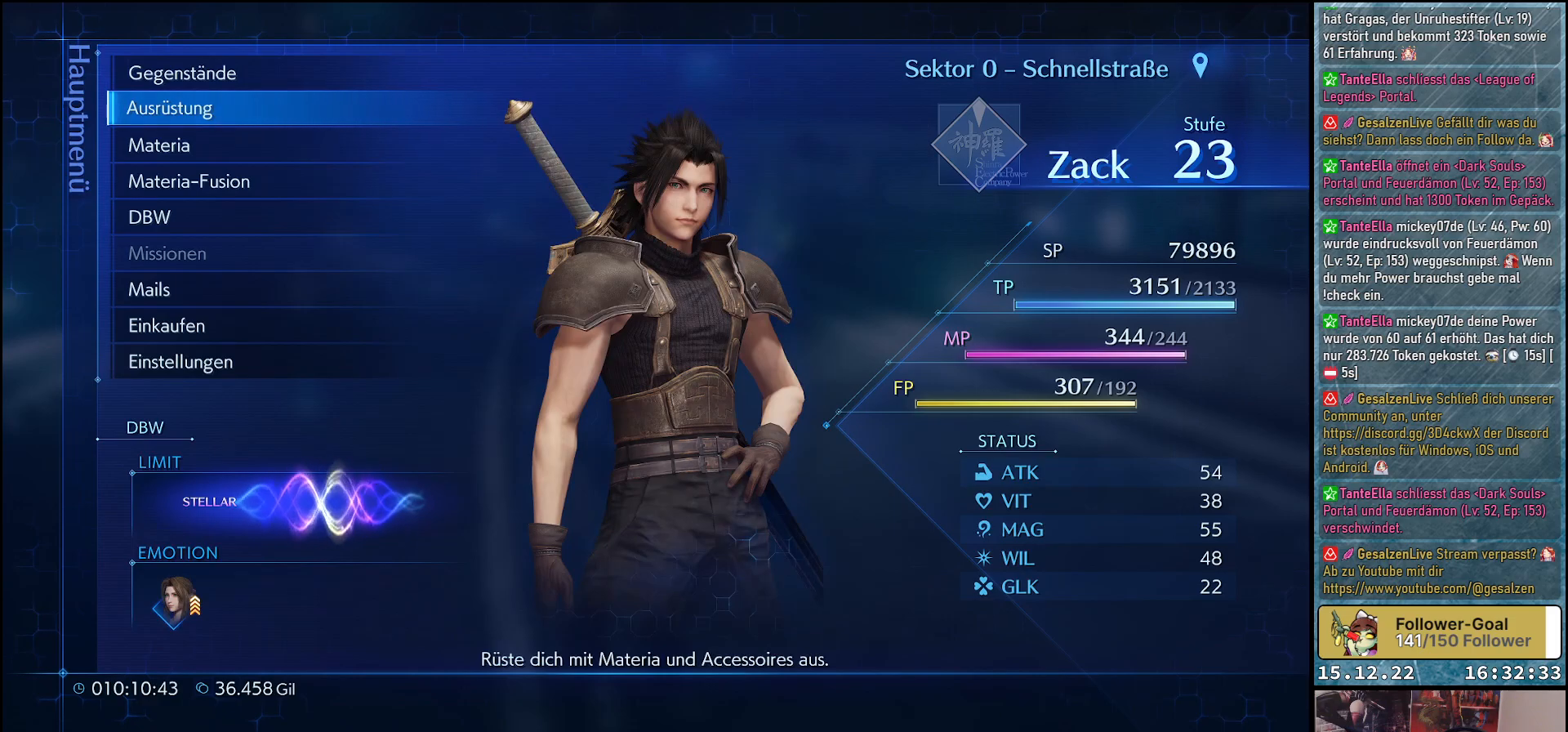
{"buttons": [], "left_stick": "center", "right_stick": "center", "events": []}
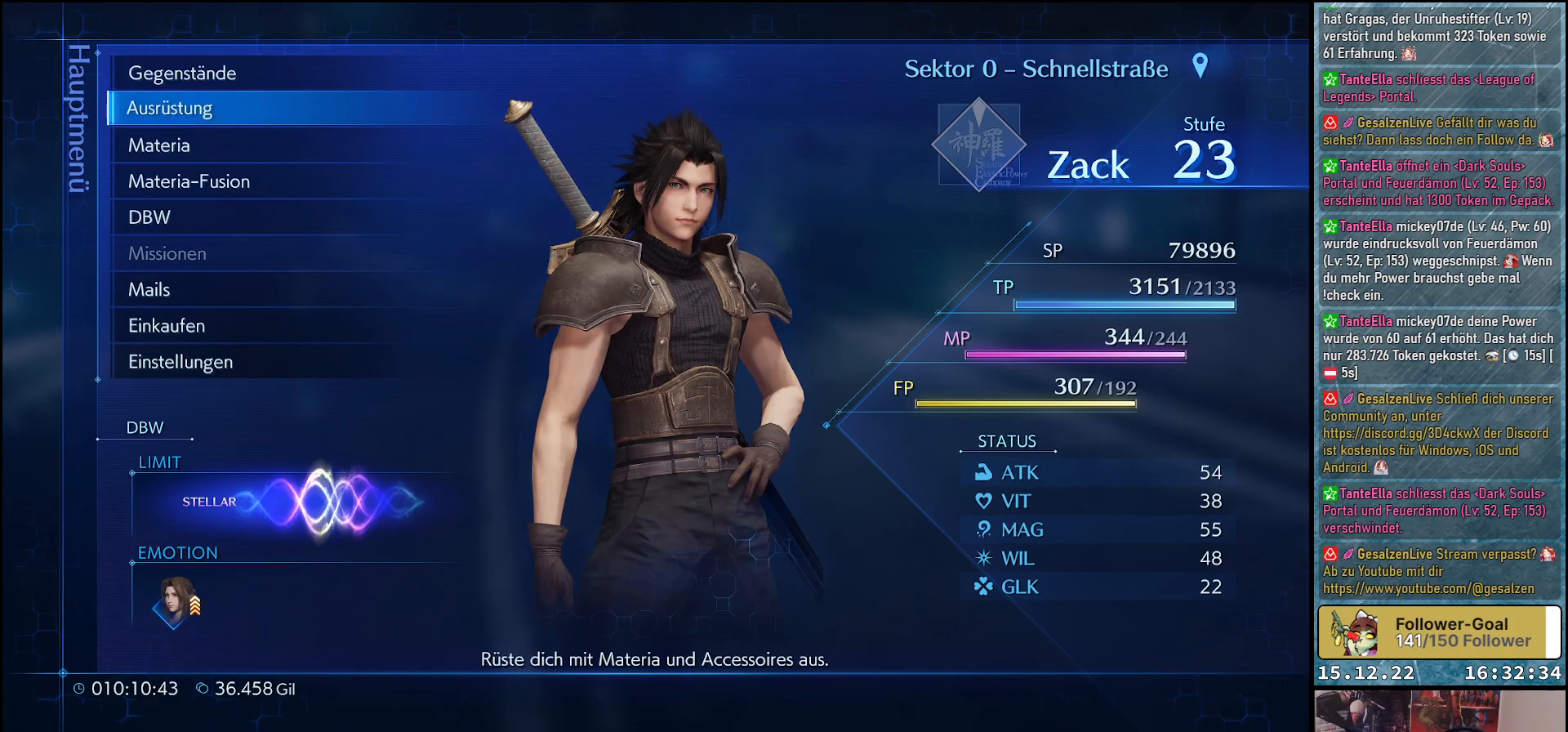
{"buttons": [], "left_stick": "center", "right_stick": "center", "events": []}
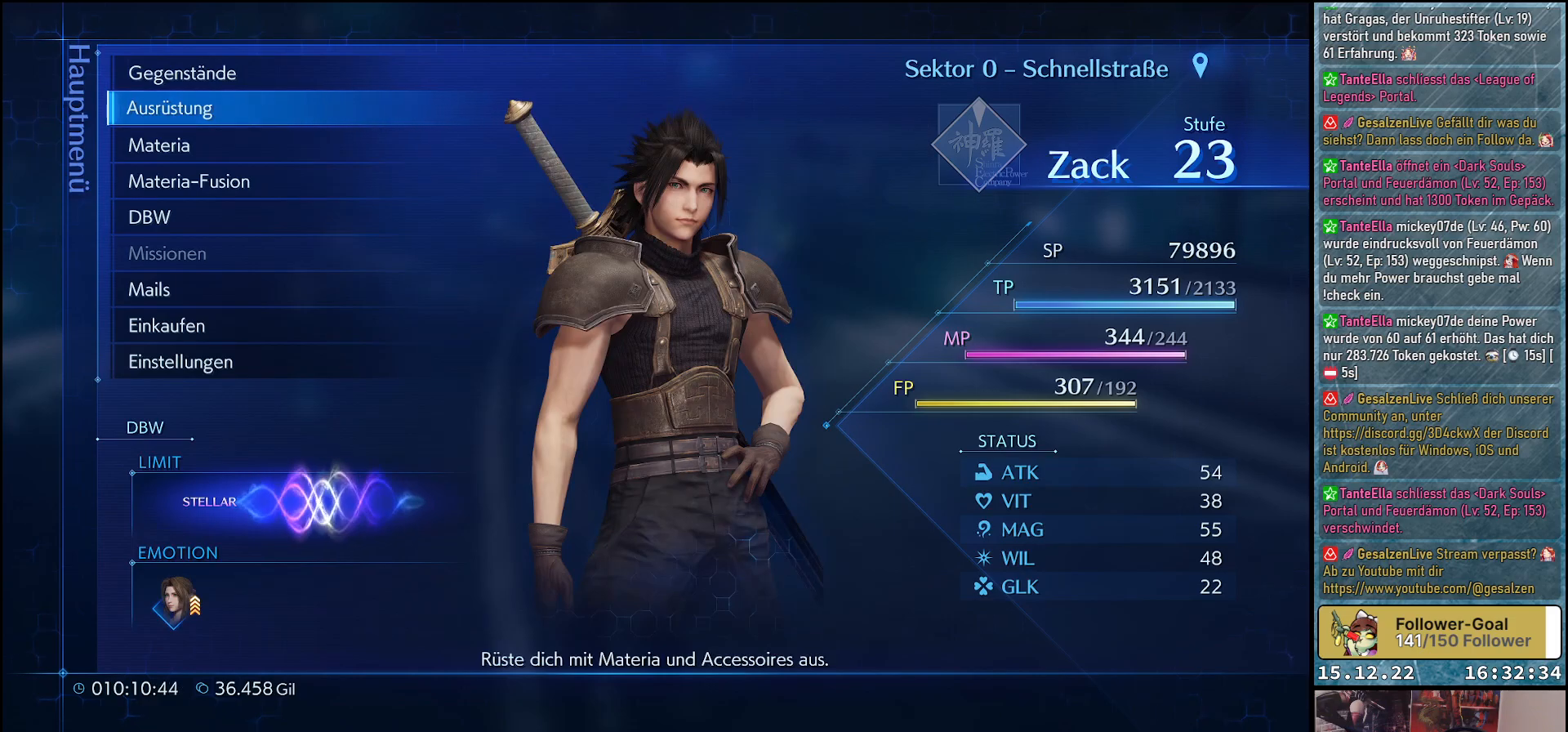
{"buttons": [], "left_stick": "center", "right_stick": "center", "events": []}
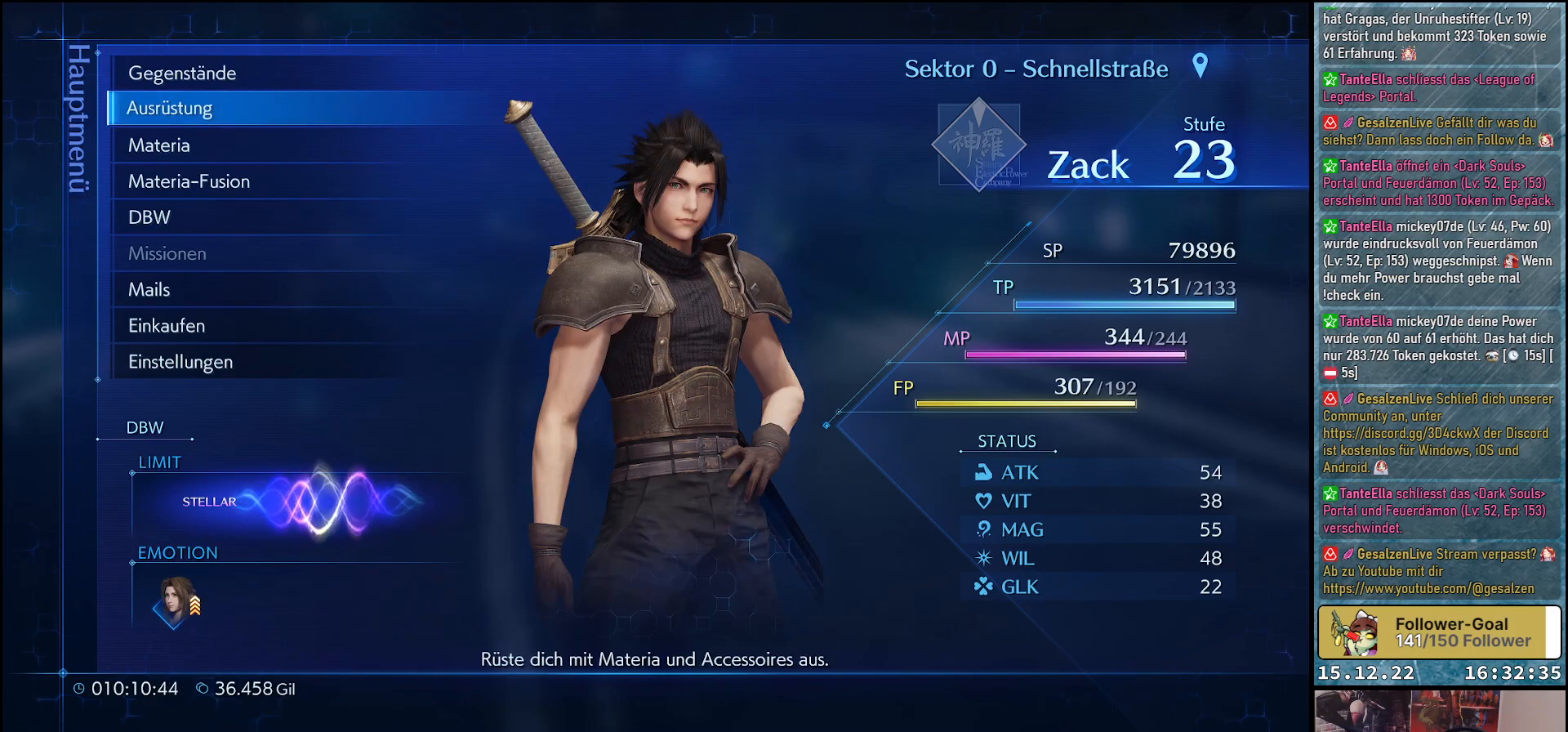
{"buttons": [], "left_stick": "center", "right_stick": "center", "events": [[17, "B", "down"], [100, "B", "up"]]}
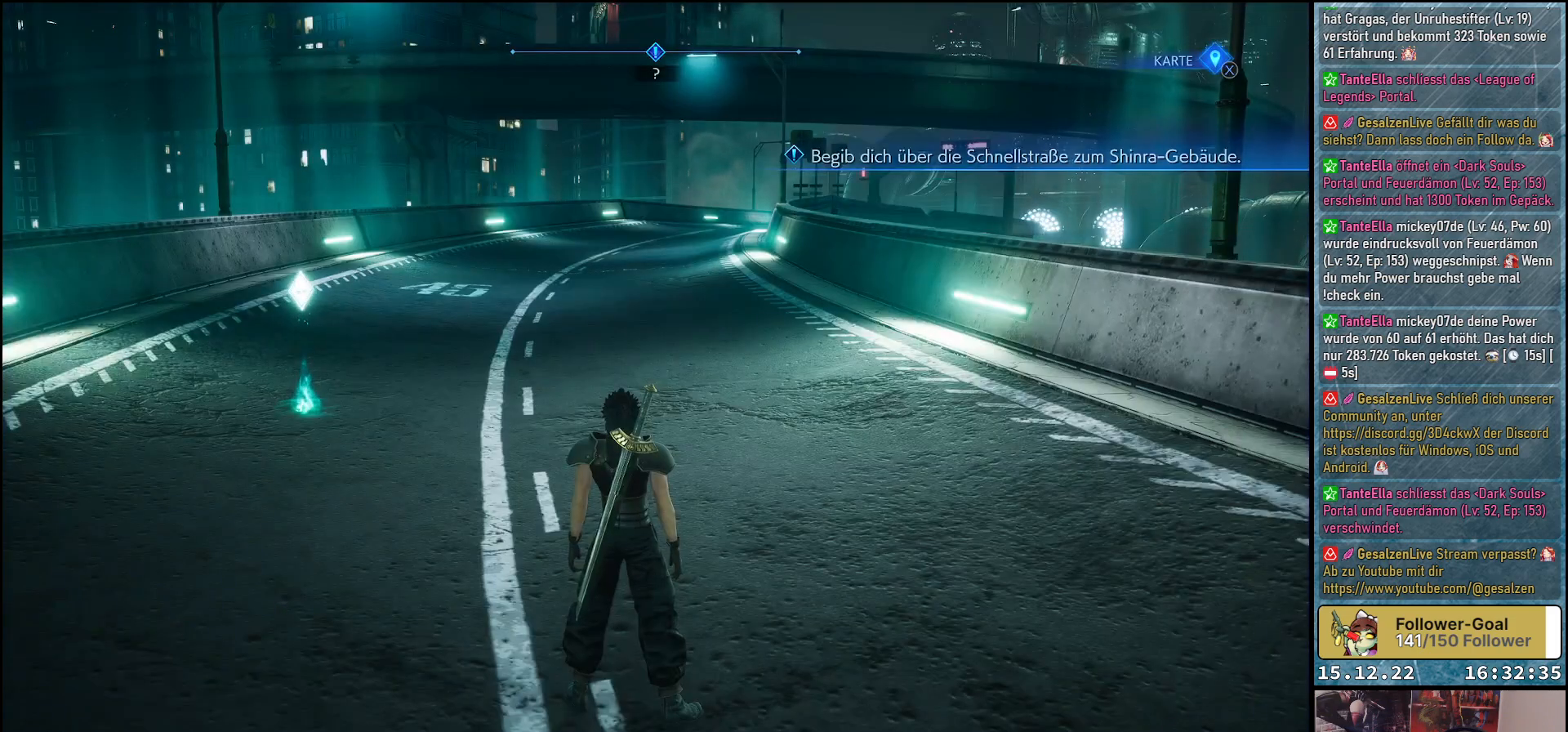
{"buttons": [], "left_stick": "up-left", "right_stick": "center", "events": [[283, "left_stick", "up-left"]]}
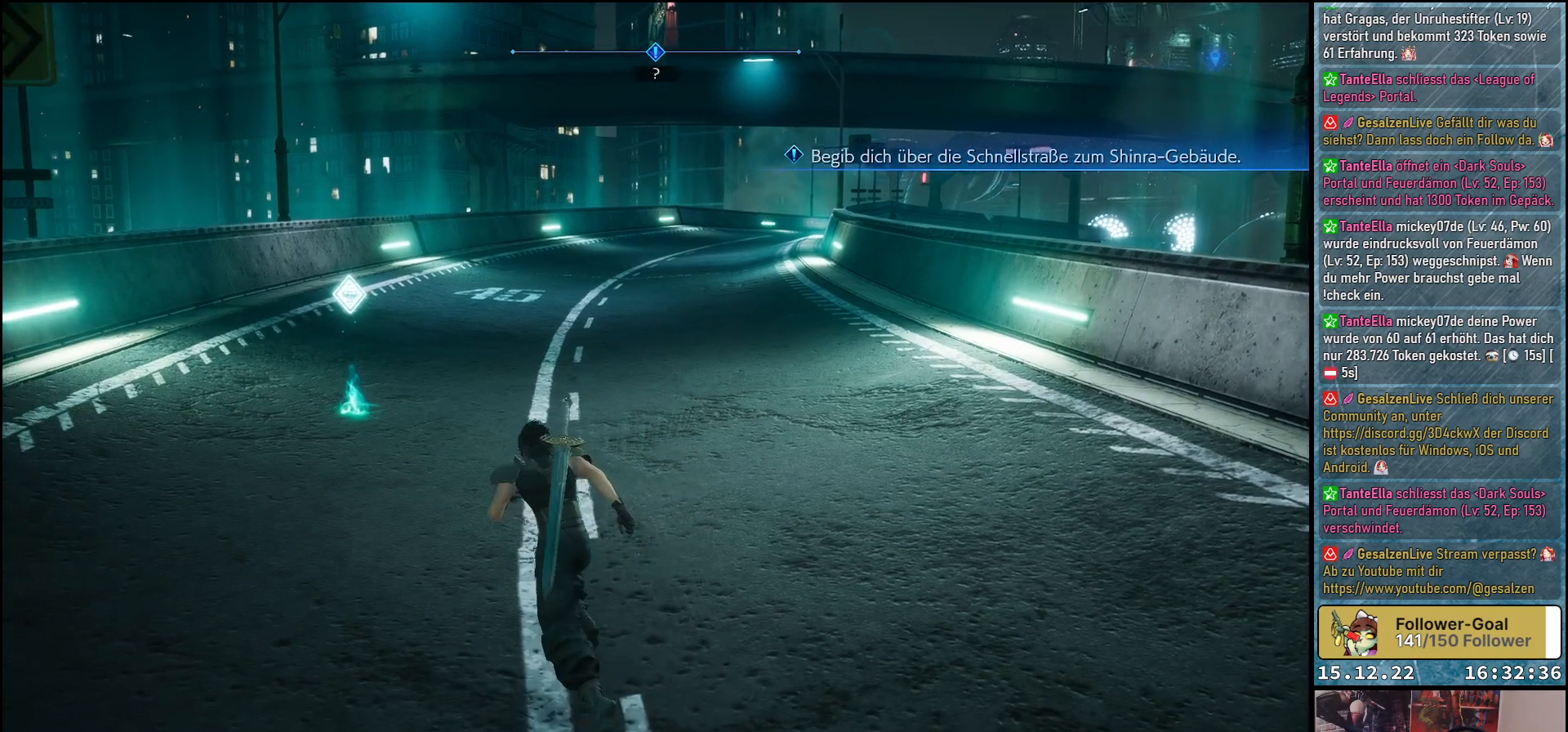
{"buttons": [], "left_stick": "up-left", "right_stick": "center", "events": []}
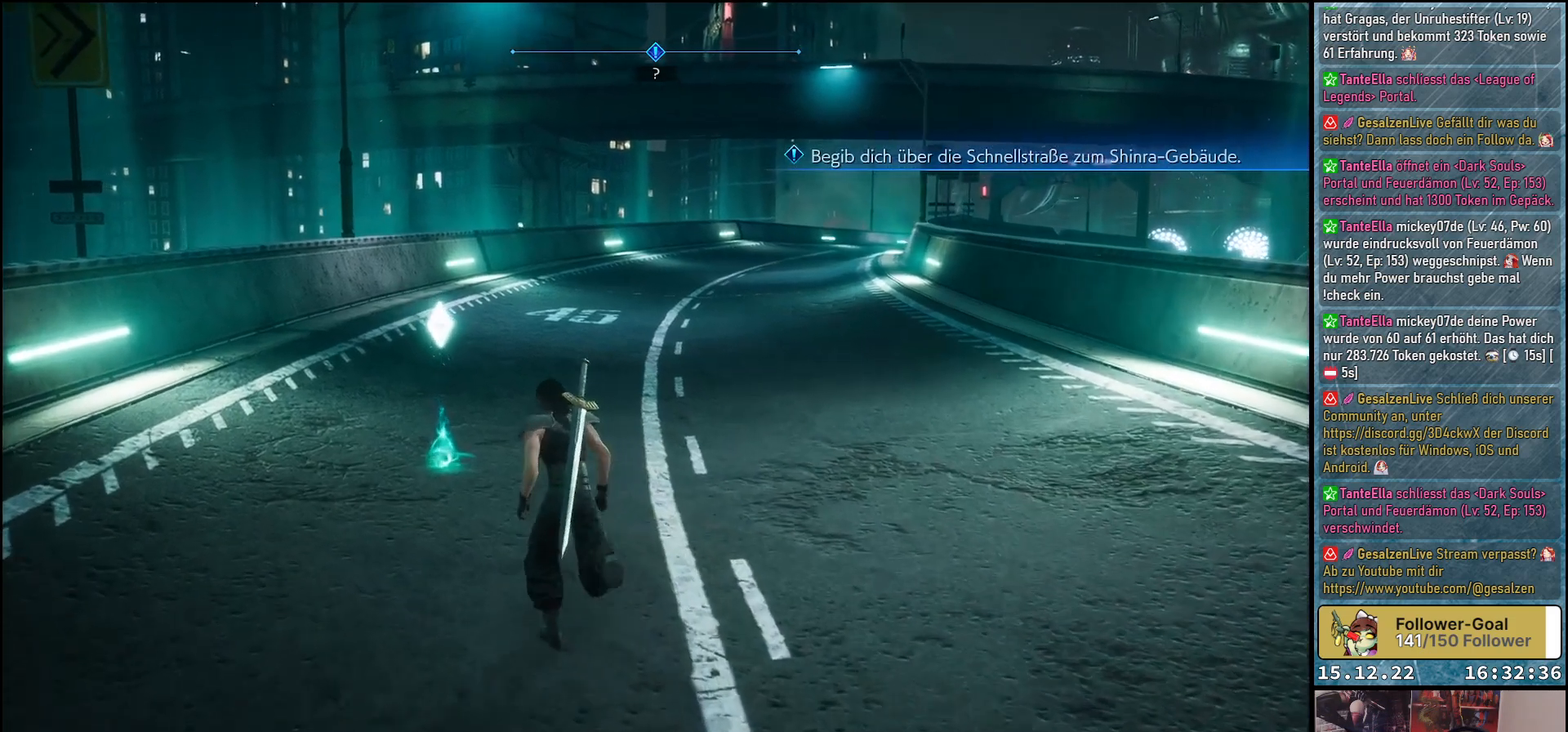
{"buttons": [], "left_stick": "up", "right_stick": "center", "events": [[333, "left_stick", "up"]]}
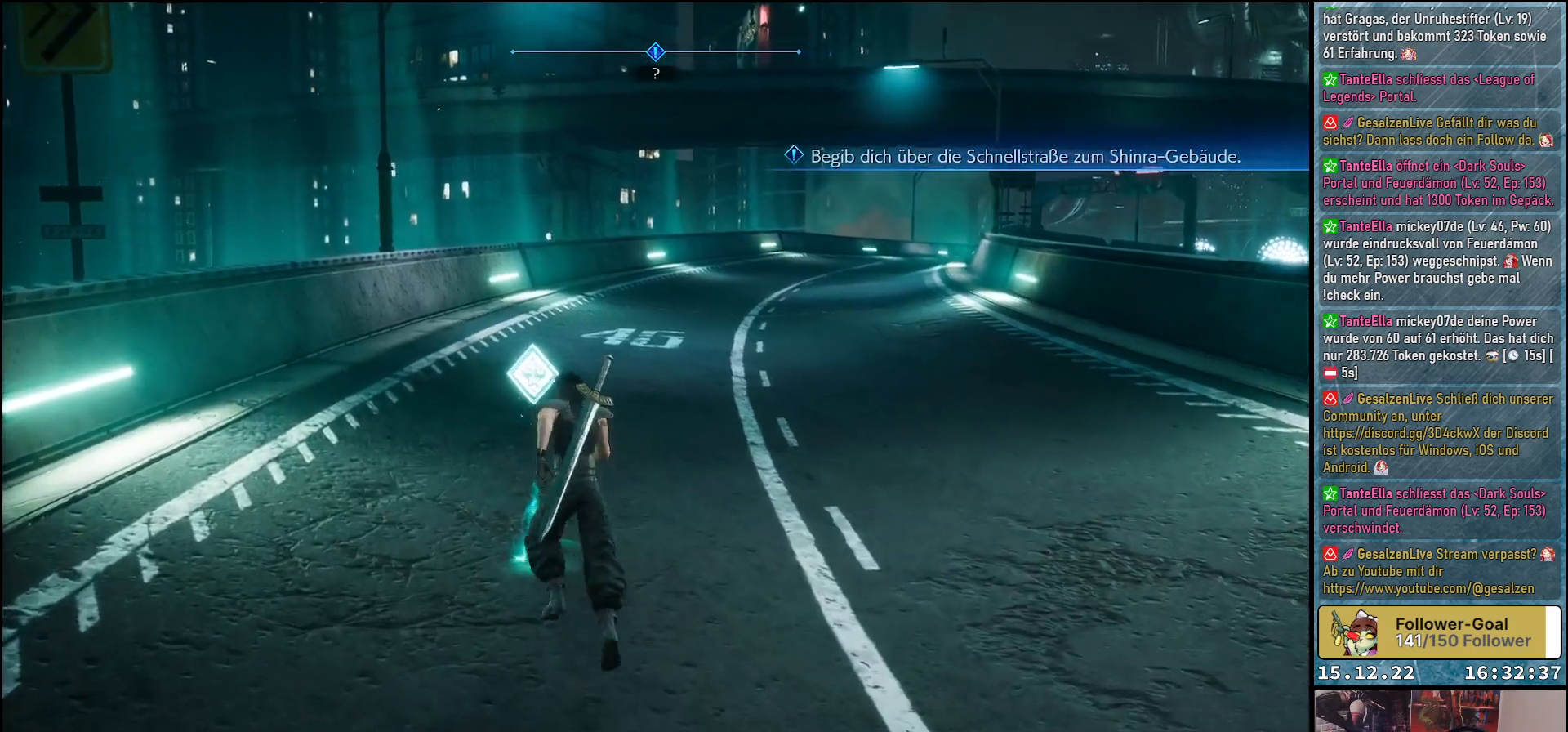
{"buttons": [], "left_stick": "center", "right_stick": "center", "events": [[167, "left_stick", "center"]]}
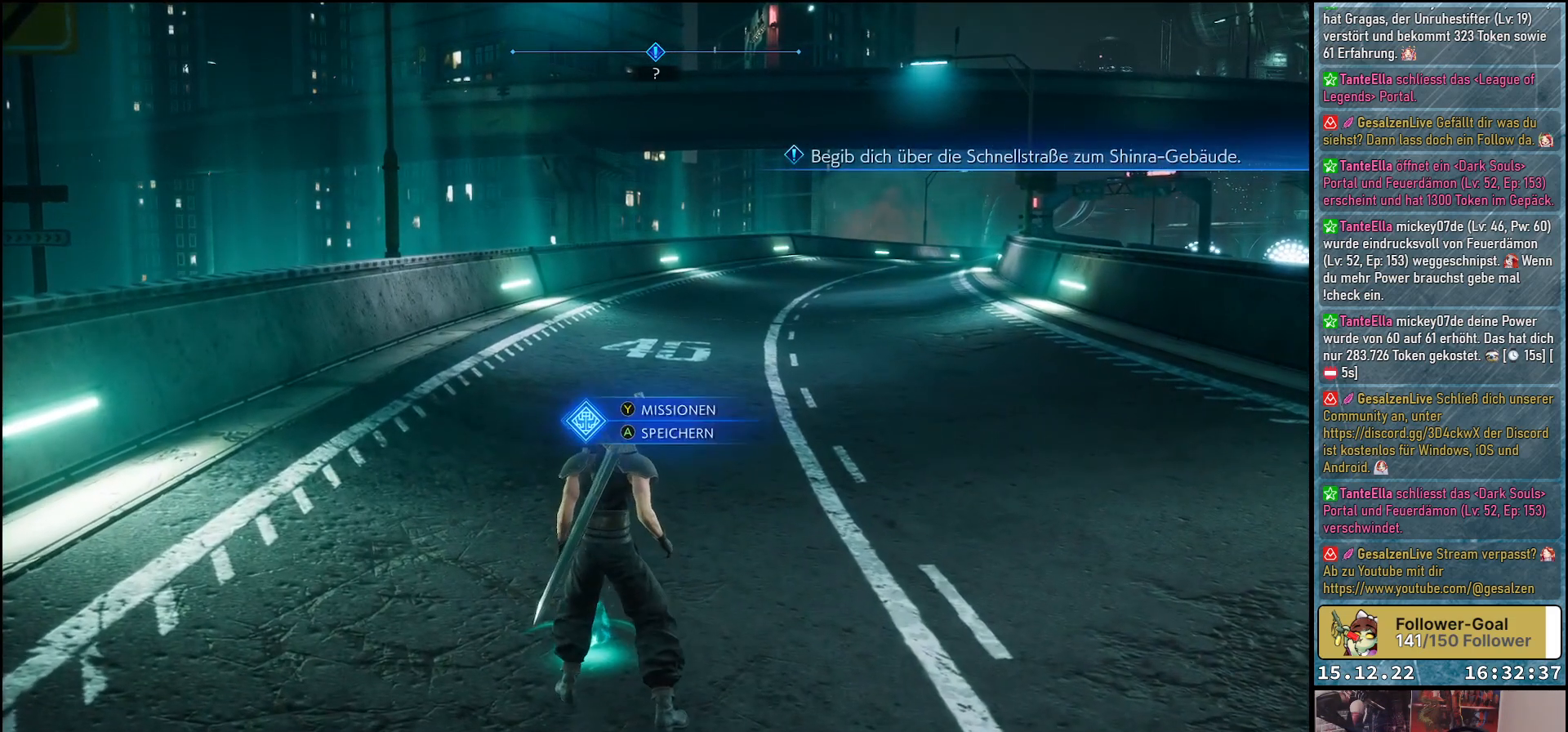
{"buttons": [], "left_stick": "center", "right_stick": "center", "events": [[33, "left_stick", "up"], [117, "left_stick", "center"]]}
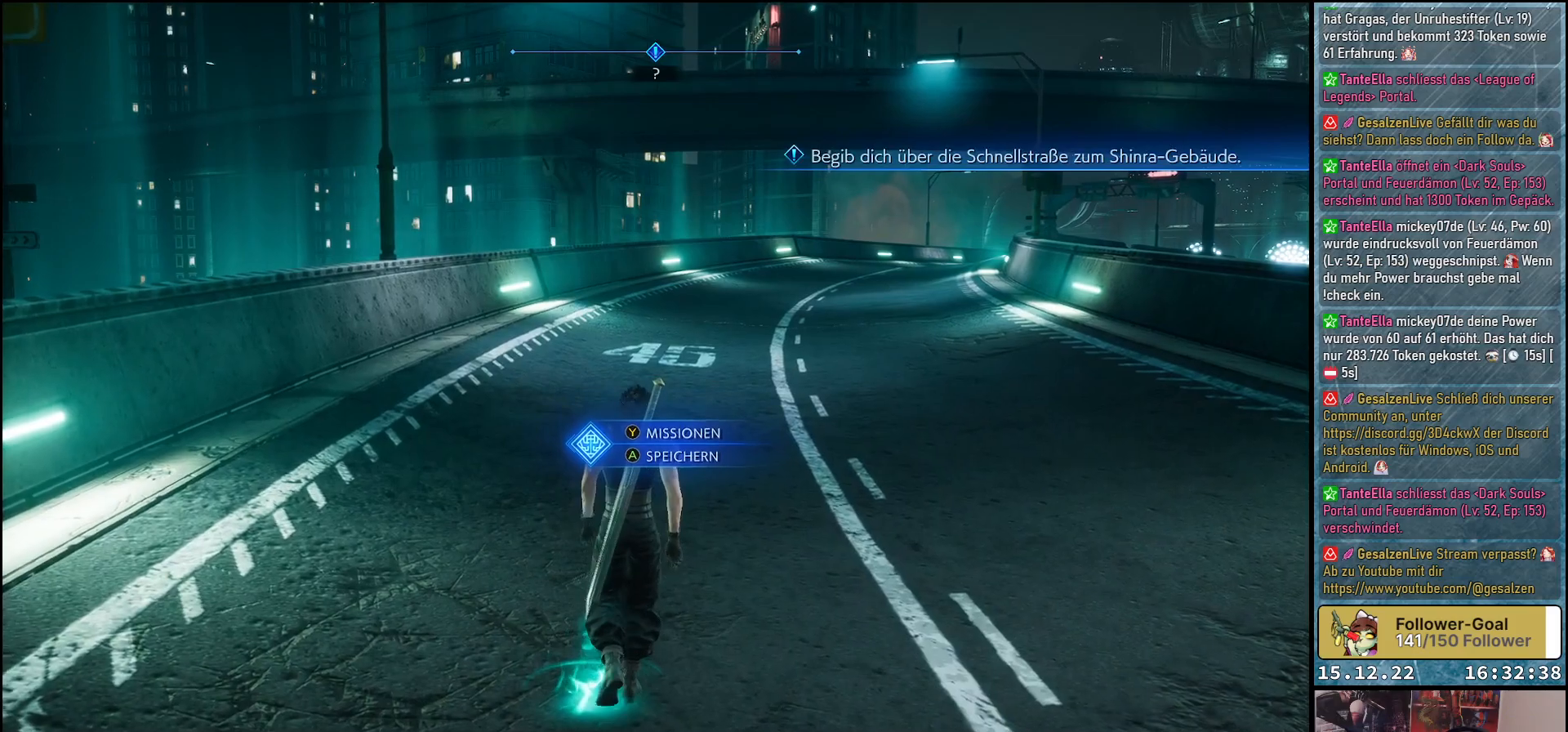
{"buttons": ["A"], "left_stick": "center", "right_stick": "center", "events": [[483, "A", "down"]]}
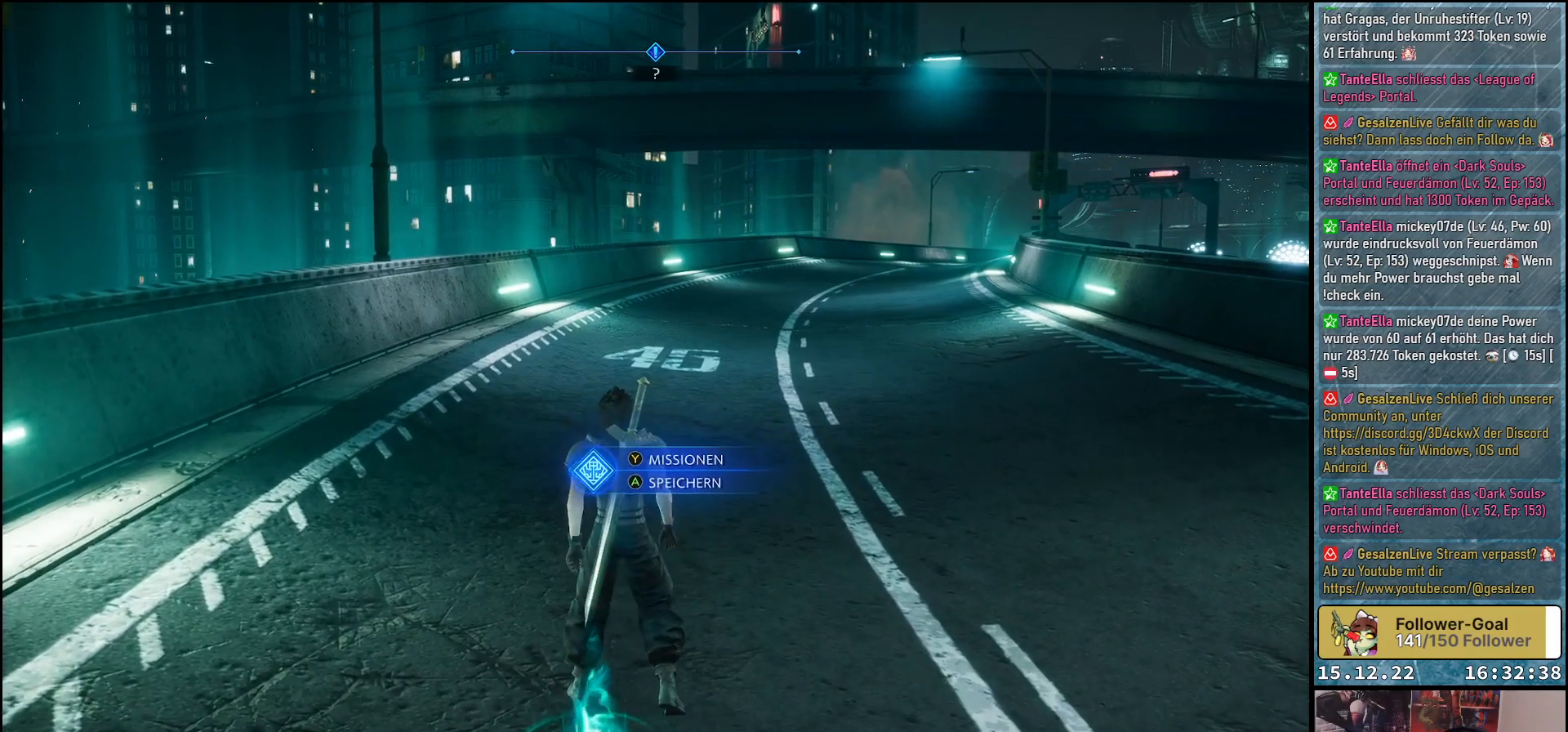
{"buttons": [], "left_stick": "center", "right_stick": "center", "events": [[117, "A", "up"]]}
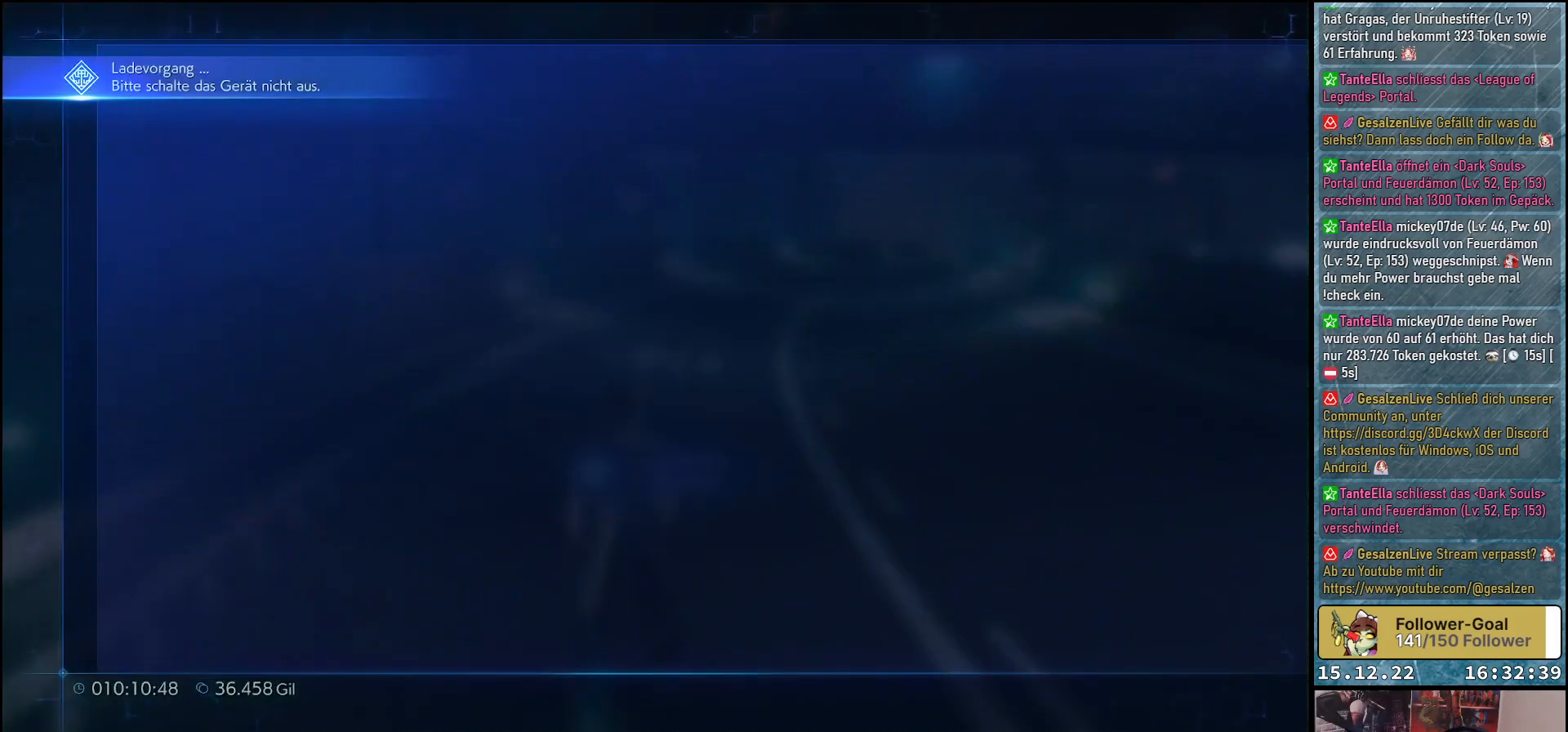
{"buttons": [], "left_stick": "center", "right_stick": "center", "events": []}
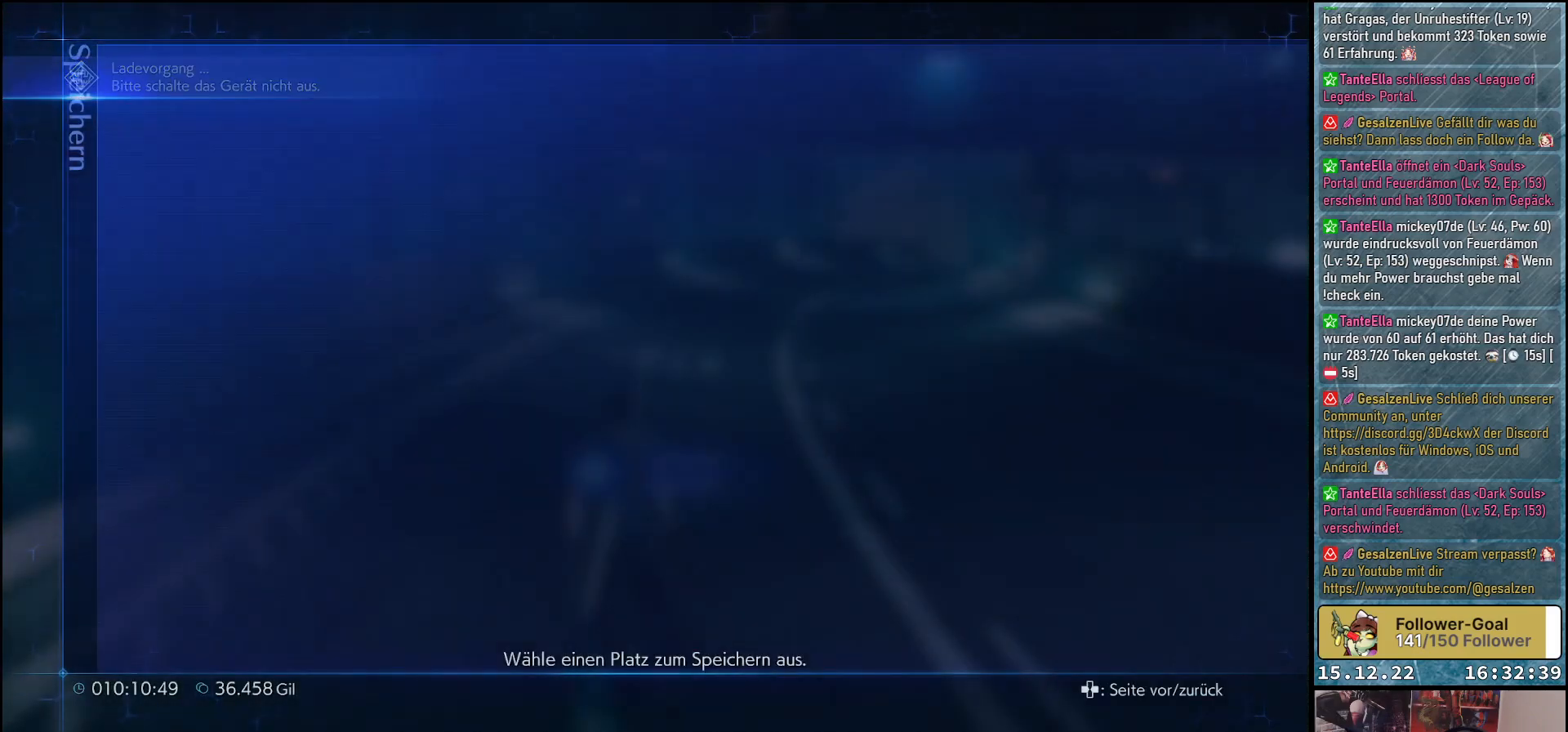
{"buttons": ["A"], "left_stick": "center", "right_stick": "center", "events": [[483, "A", "down"]]}
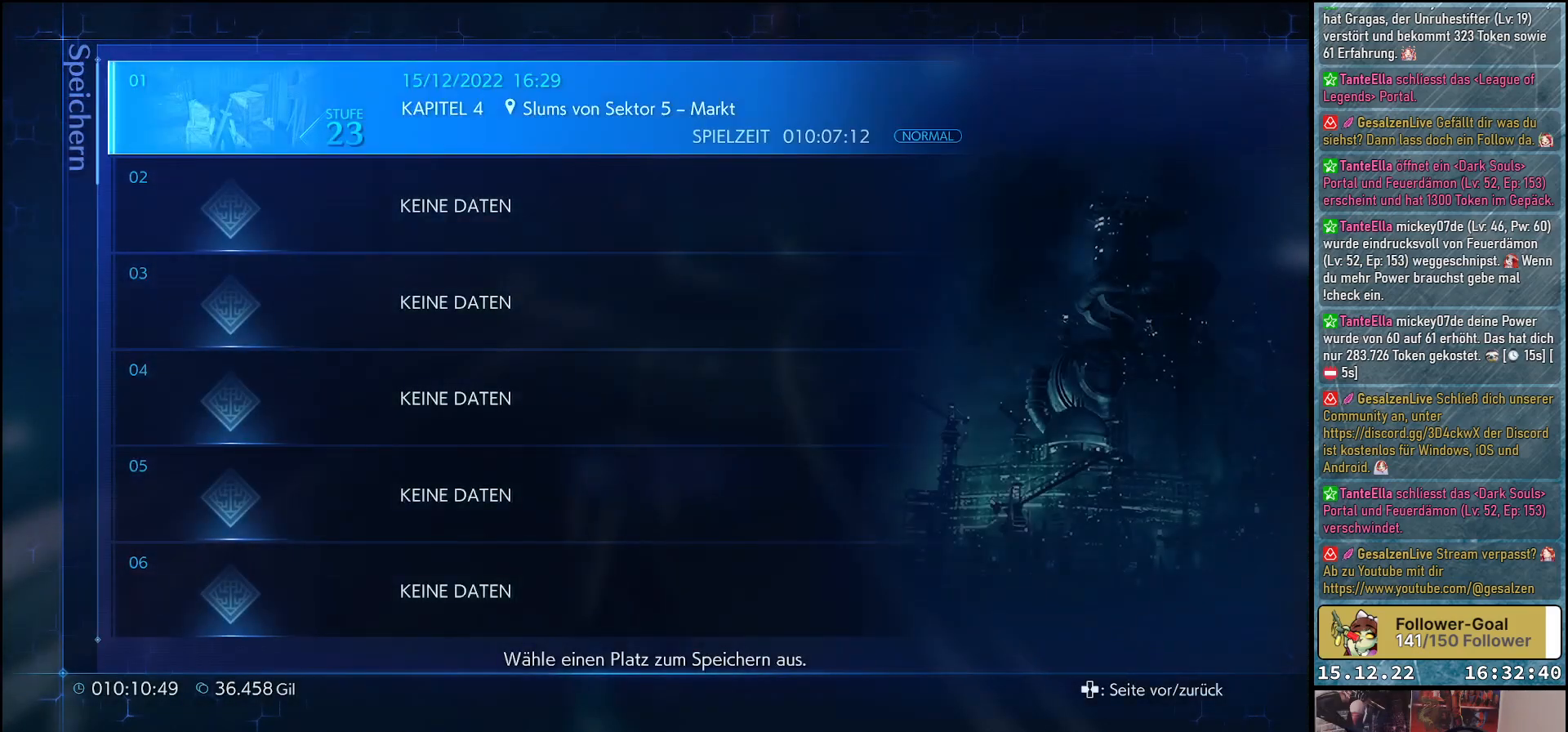
{"buttons": [], "left_stick": "center", "right_stick": "center", "events": [[117, "A", "up"]]}
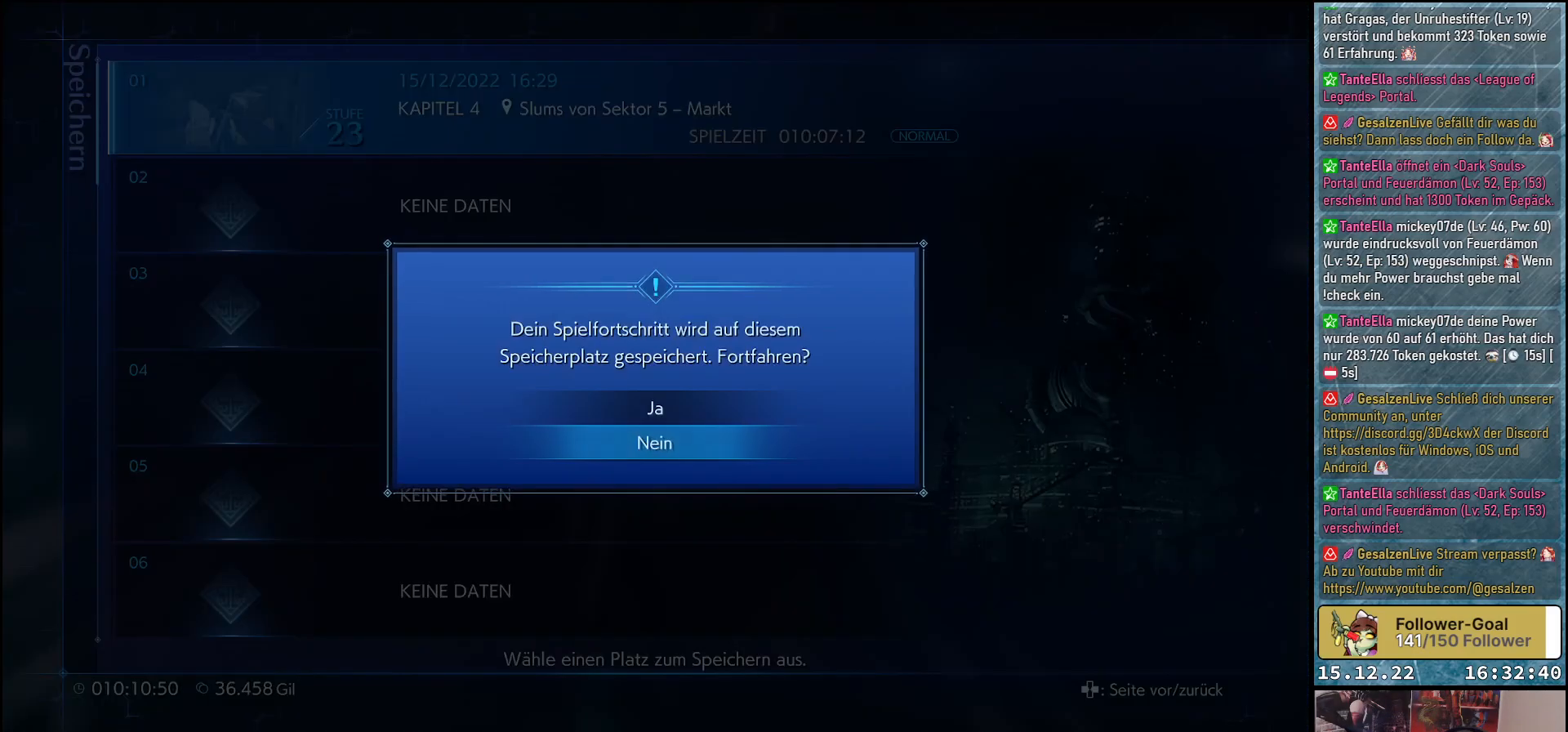
{"buttons": [], "left_stick": "center", "right_stick": "center", "events": [[167, "DPAD_UP", "down"], [283, "A", "down"], [283, "DPAD_UP", "up"], [400, "A", "up"]]}
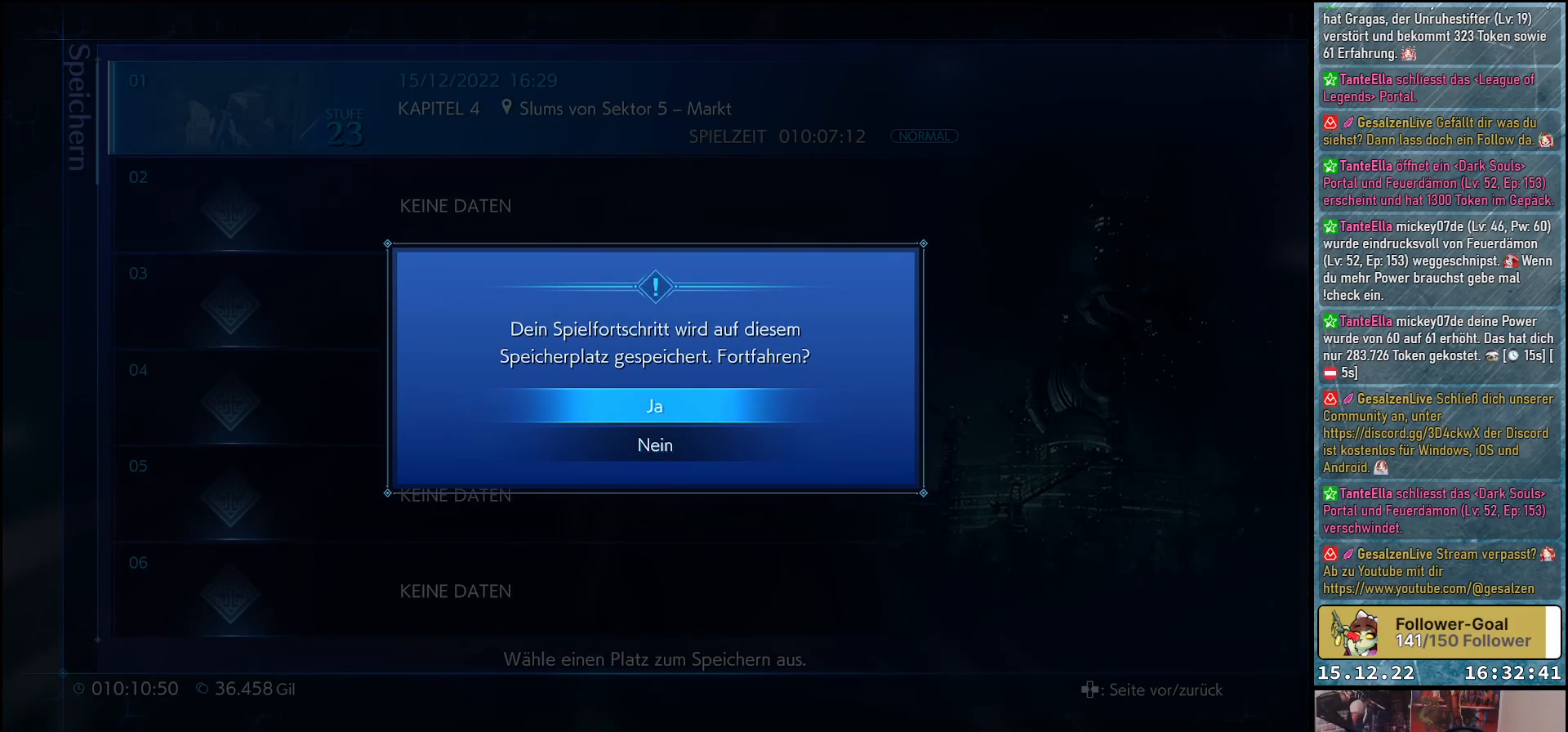
{"buttons": [], "left_stick": "center", "right_stick": "center", "events": []}
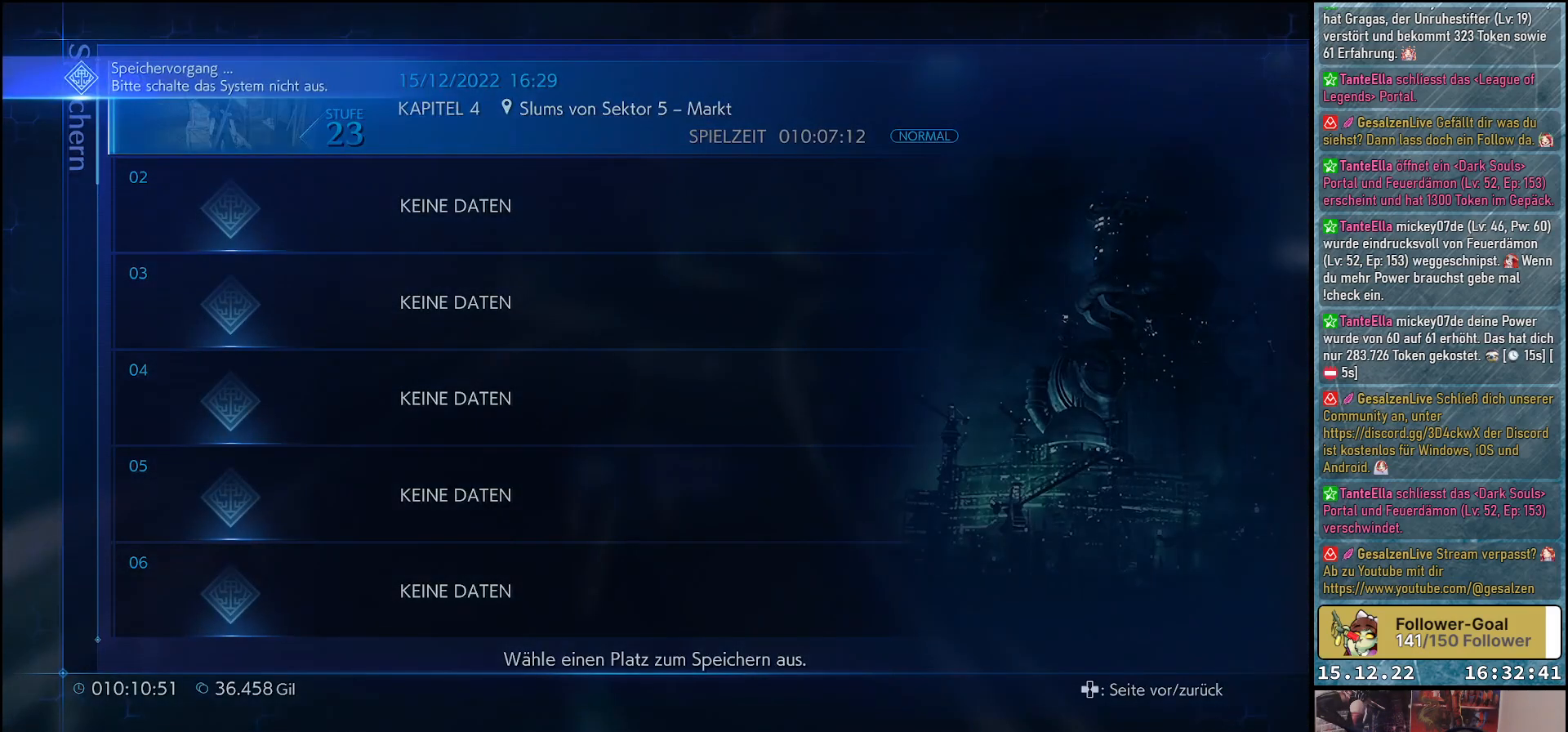
{"buttons": [], "left_stick": "center", "right_stick": "center", "events": []}
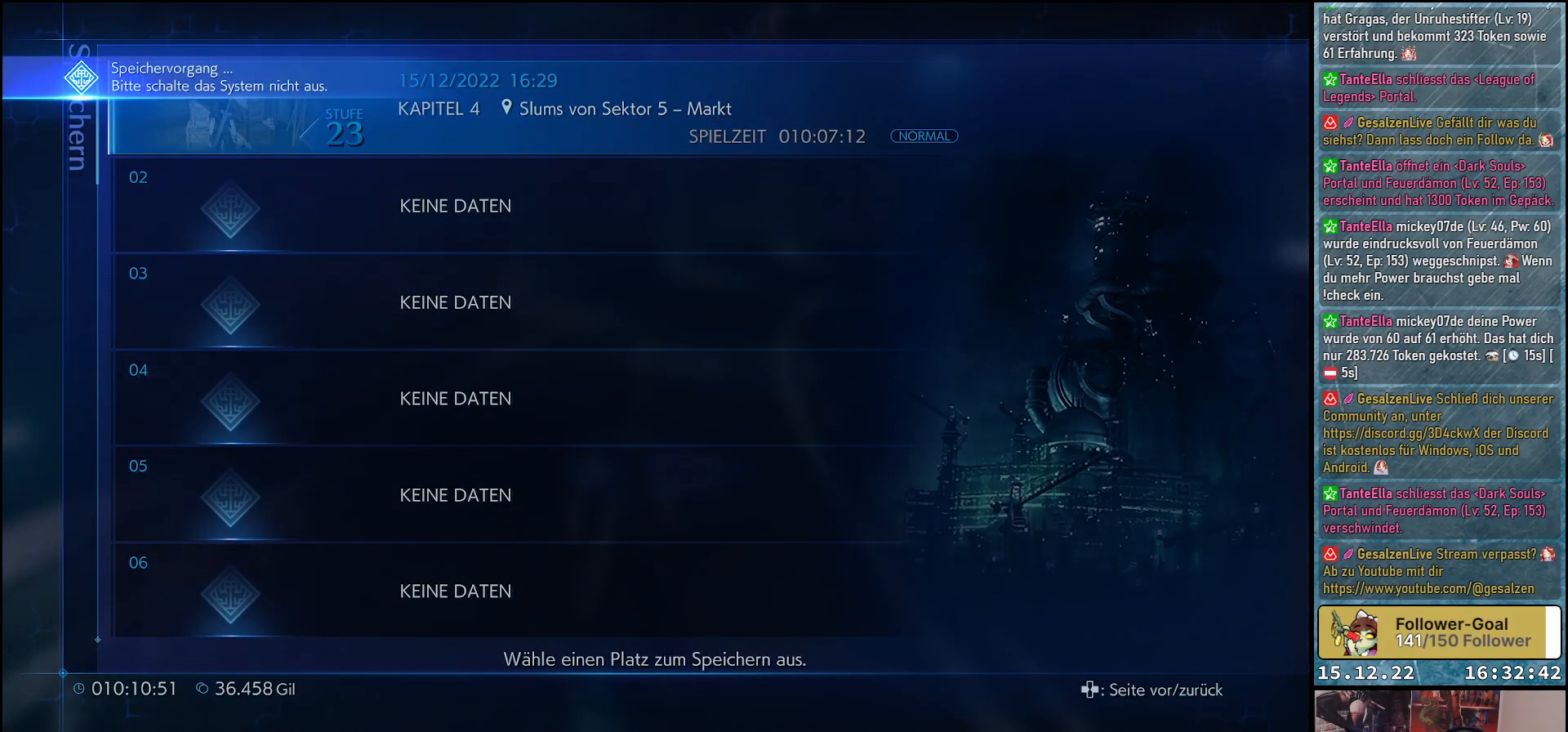
{"buttons": [], "left_stick": "center", "right_stick": "center", "events": []}
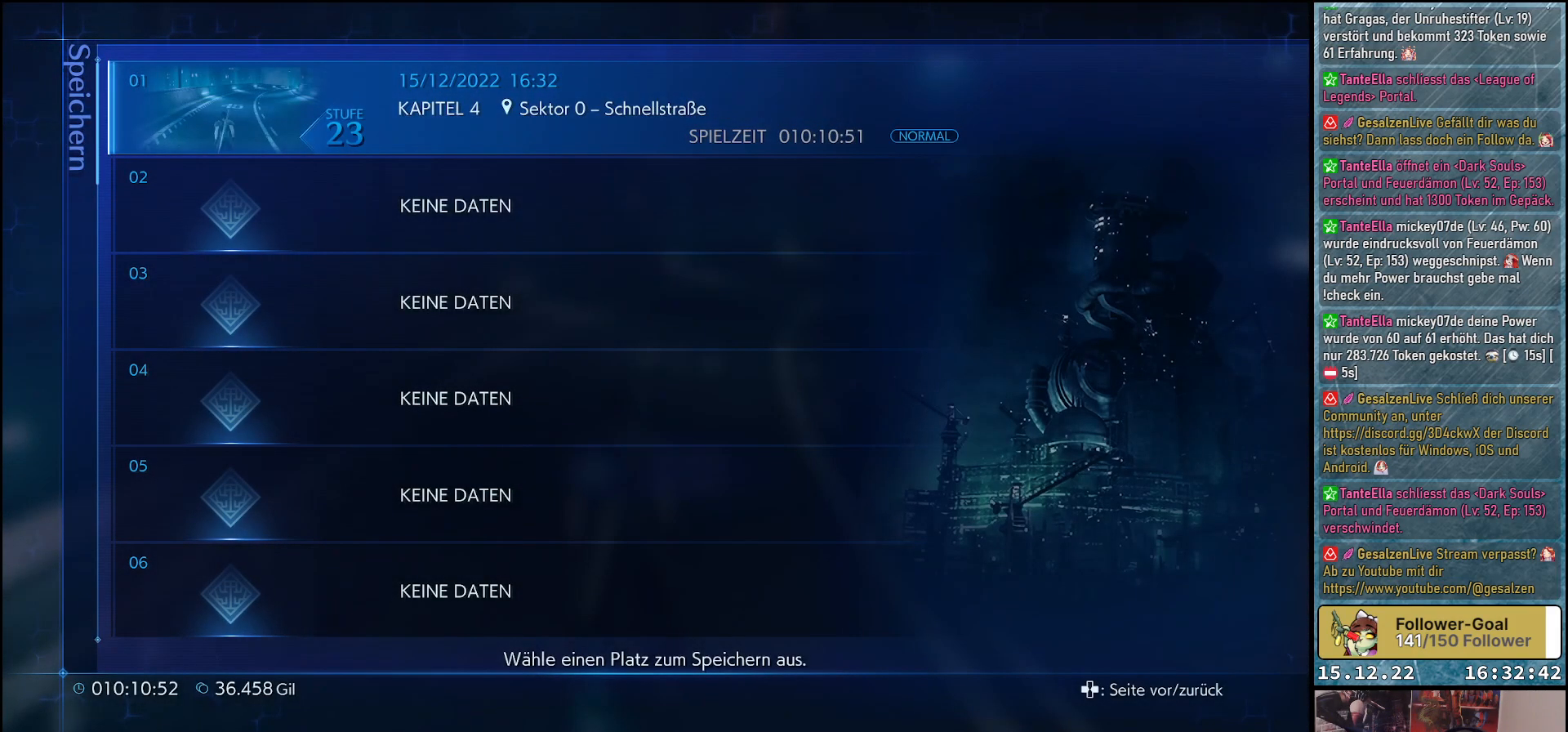
{"buttons": [], "left_stick": "center", "right_stick": "center", "events": [[50, "B", "down"], [117, "B", "up"]]}
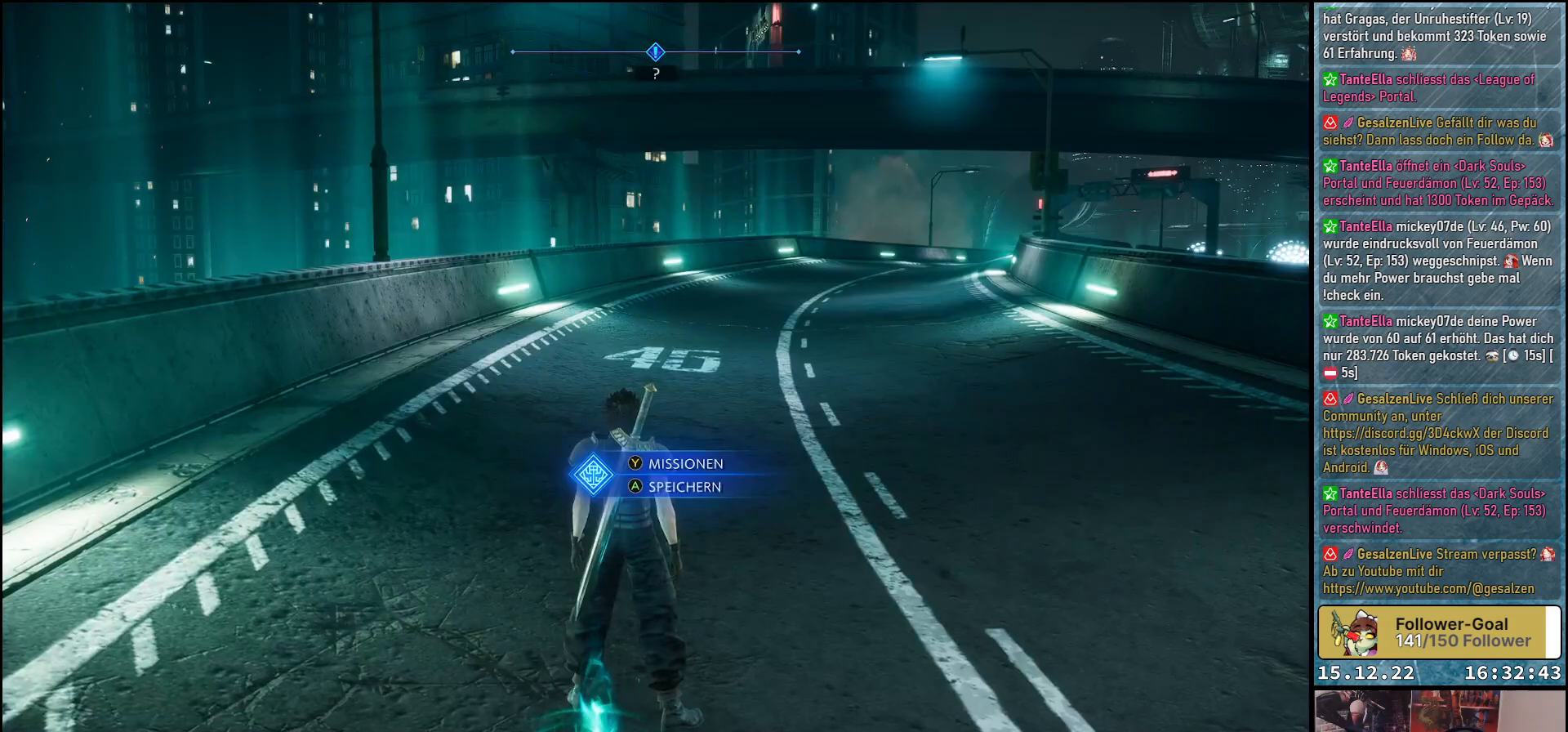
{"buttons": [], "left_stick": "up", "right_stick": "center", "events": [[150, "left_stick", "up"]]}
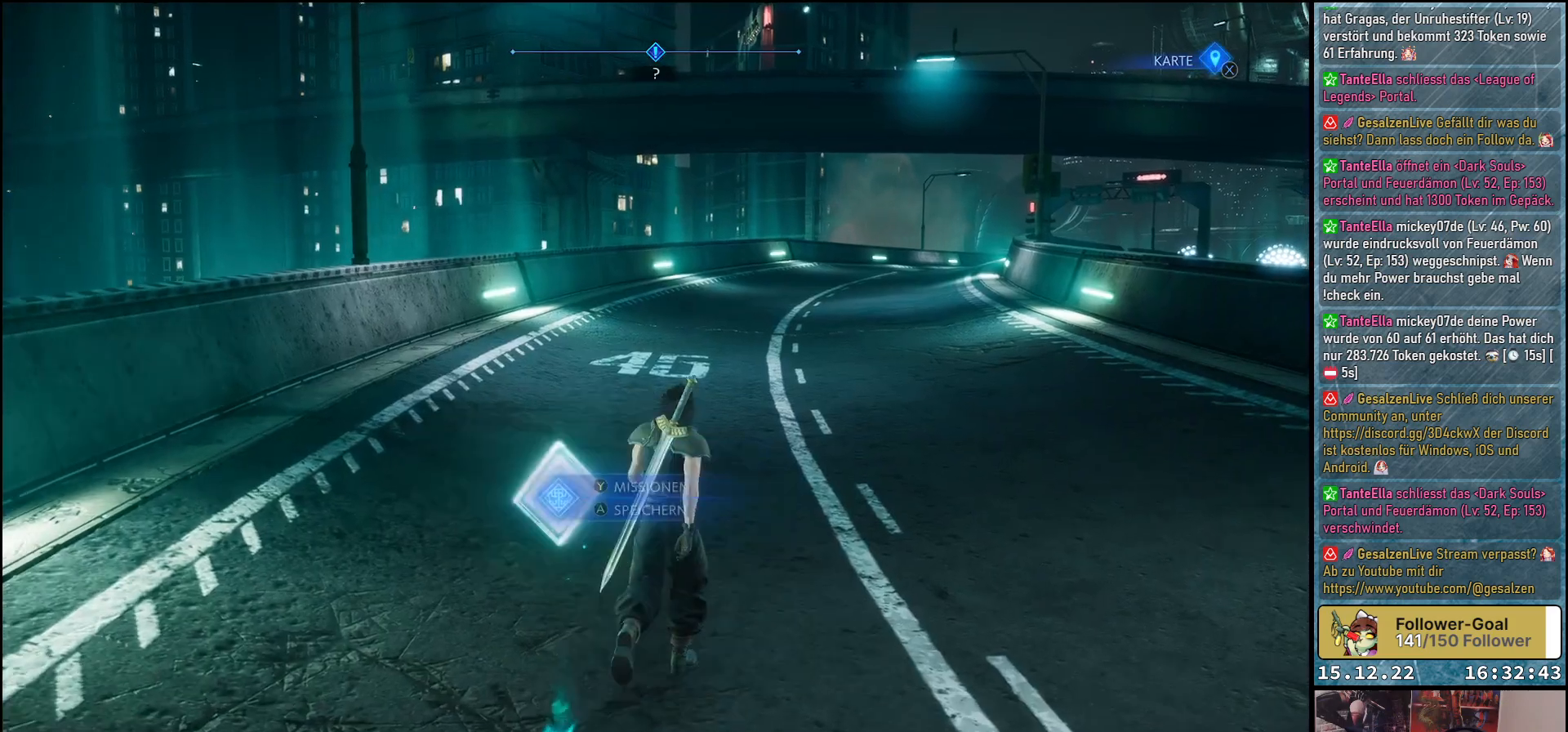
{"buttons": [], "left_stick": "up", "right_stick": "center", "events": [[67, "right_stick", "right"], [333, "right_stick", "center"]]}
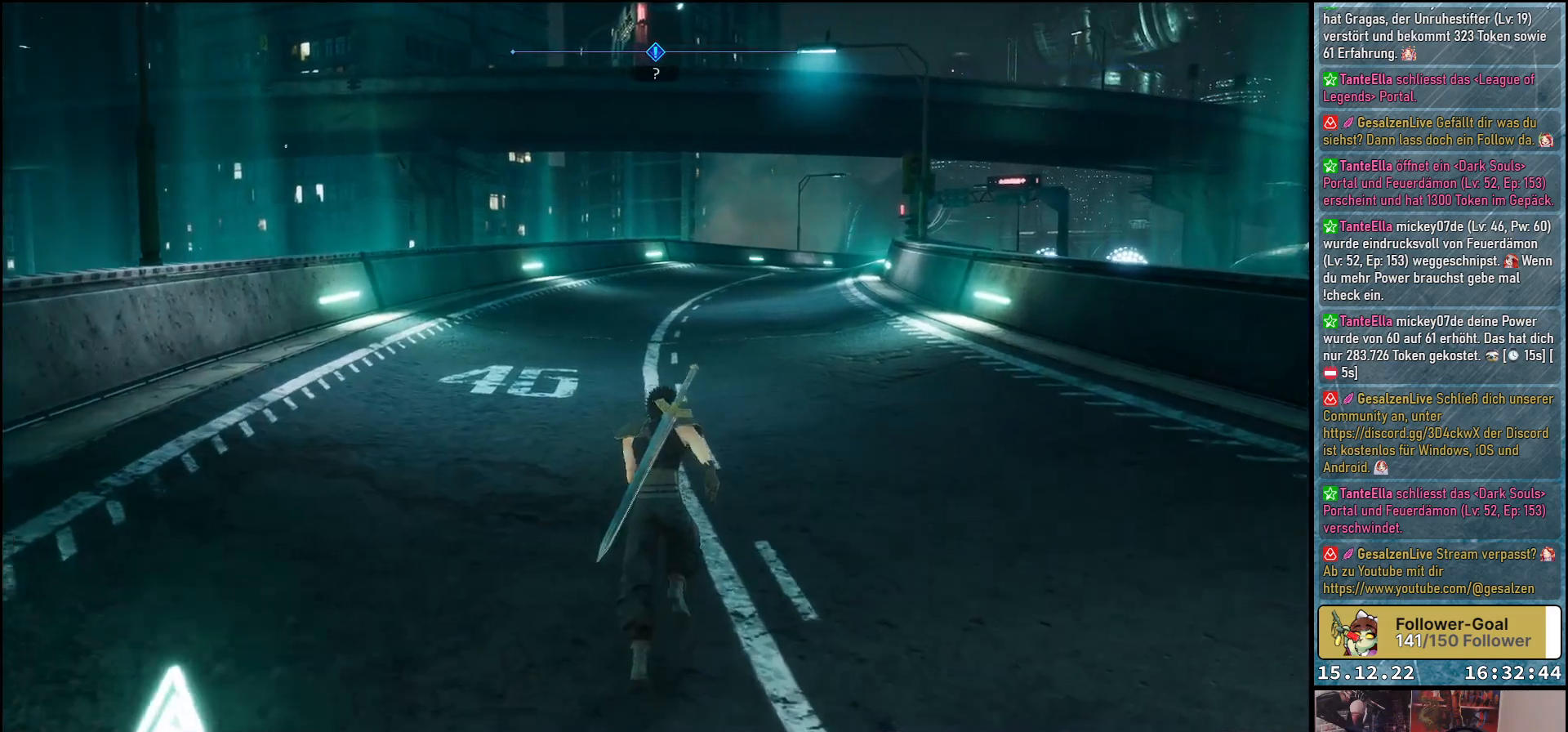
{"buttons": [], "left_stick": "up", "right_stick": "center", "events": []}
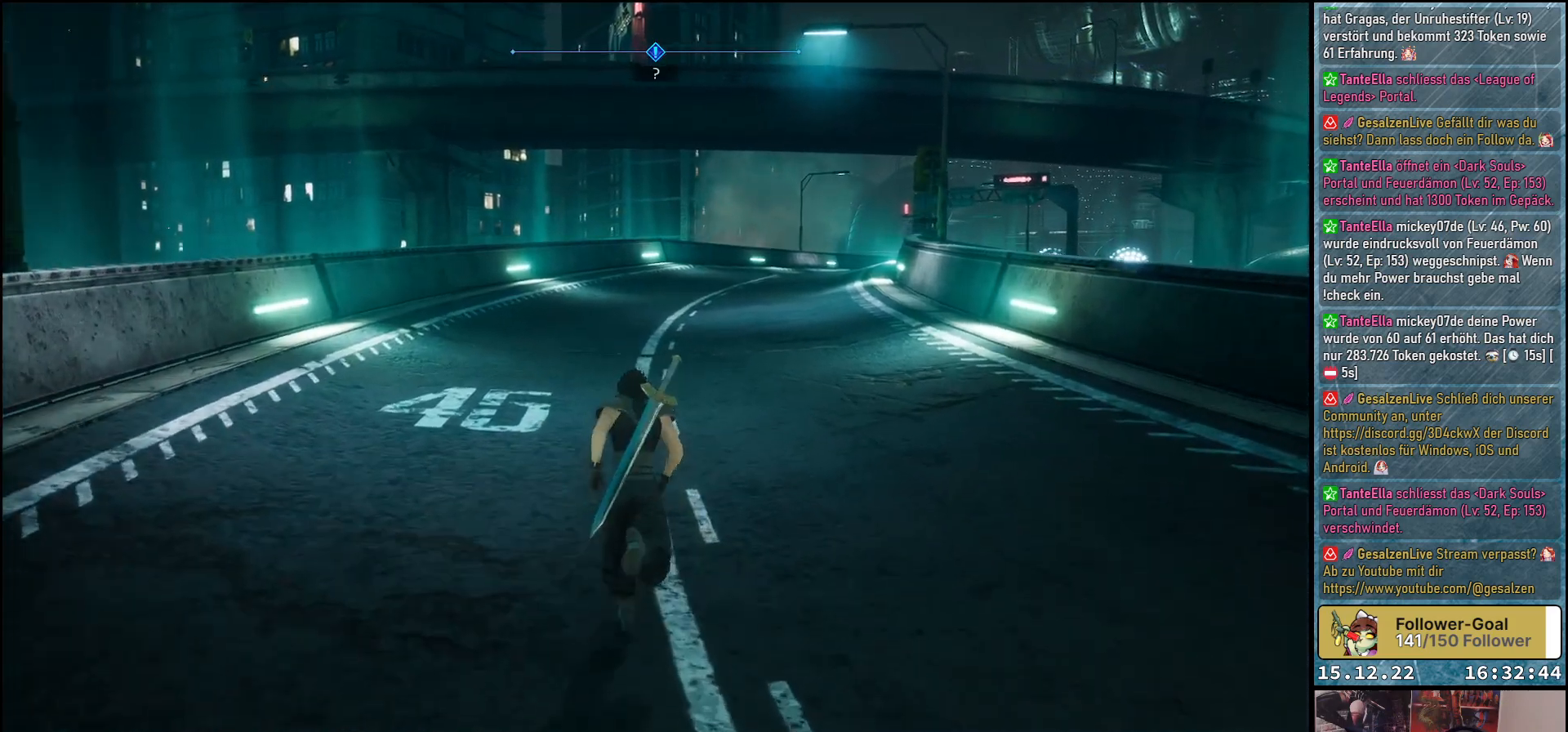
{"buttons": [], "left_stick": "up-right", "right_stick": "right", "events": [[500, "left_stick", "up-right"], [500, "right_stick", "right"]]}
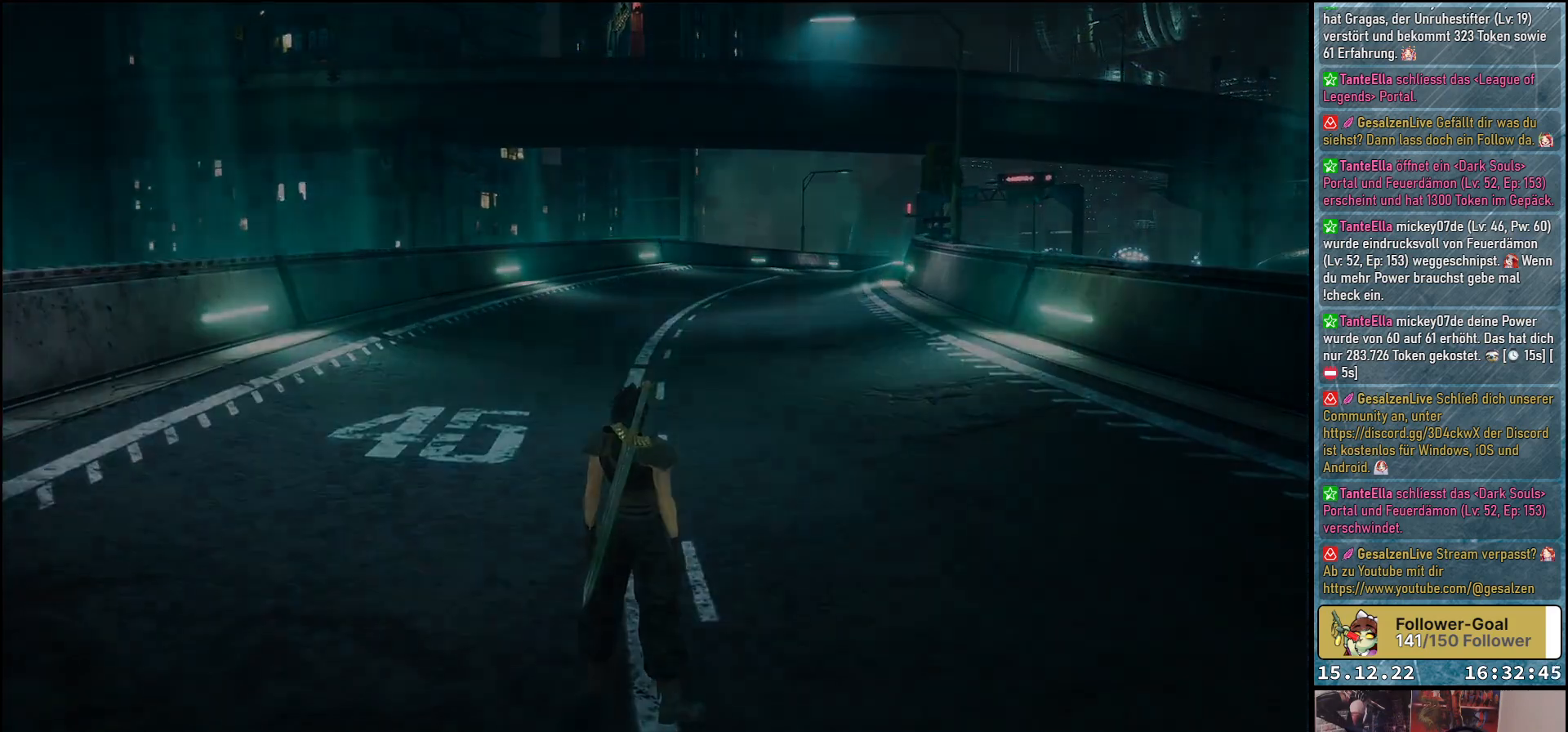
{"buttons": [], "left_stick": "center", "right_stick": "center", "events": [[117, "left_stick", "center"], [183, "right_stick", "center"]]}